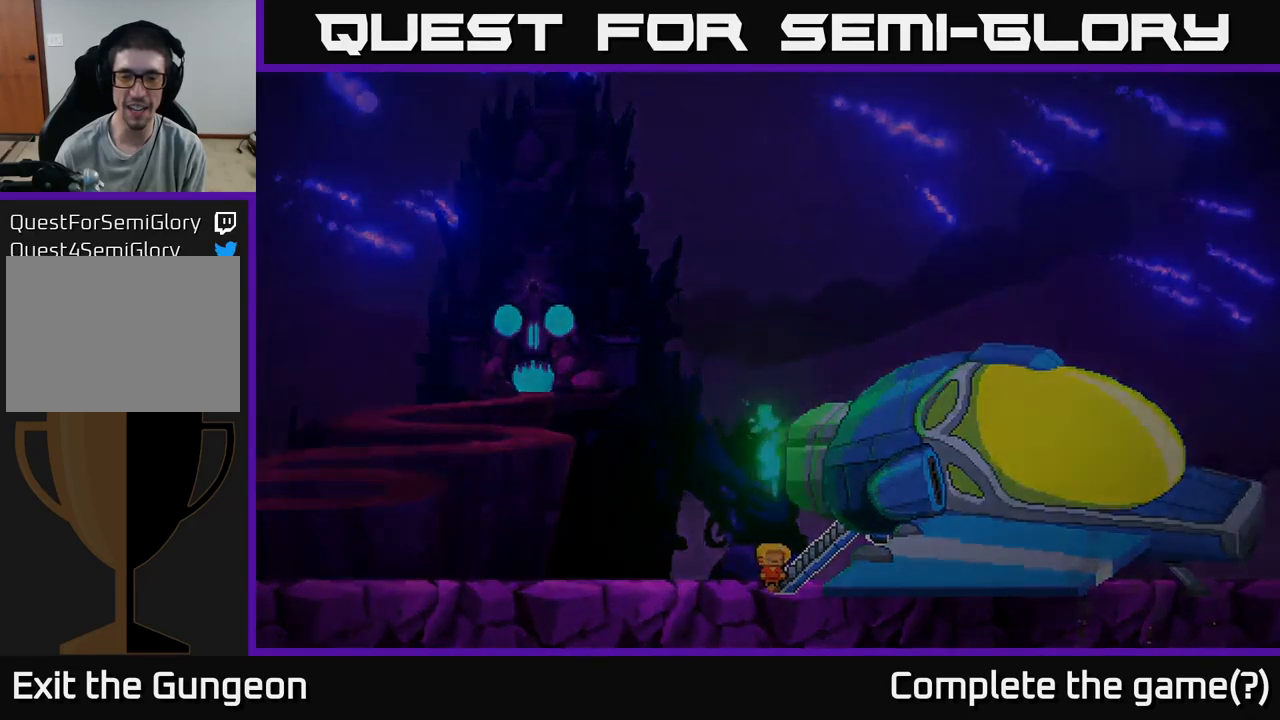
Gameplay with a controller (Xbox layout); each line is a JSON object with the inputs held at the frame after it. "events" lists button and stick changes between this image and that frame as [ms after this image, input, new state], when the widget could be followed in between.
{"buttons": [], "left_stick": "center", "right_stick": "center", "events": []}
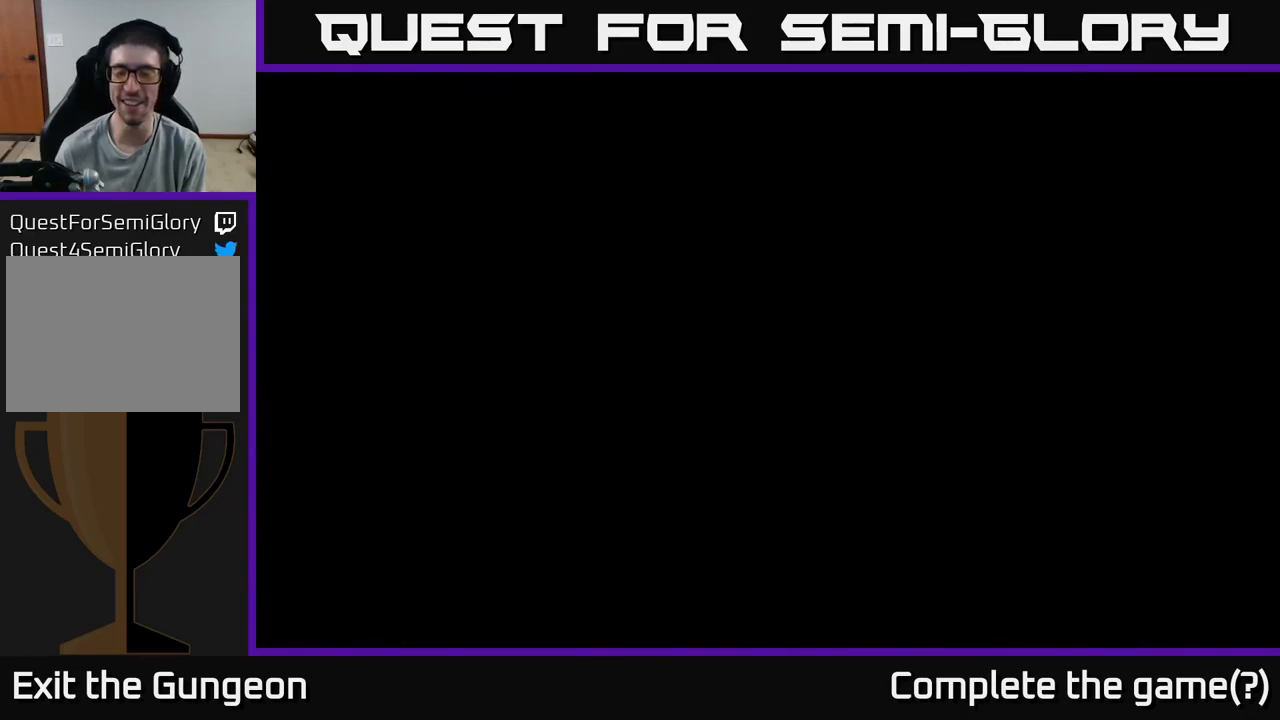
{"buttons": [], "left_stick": "center", "right_stick": "center", "events": []}
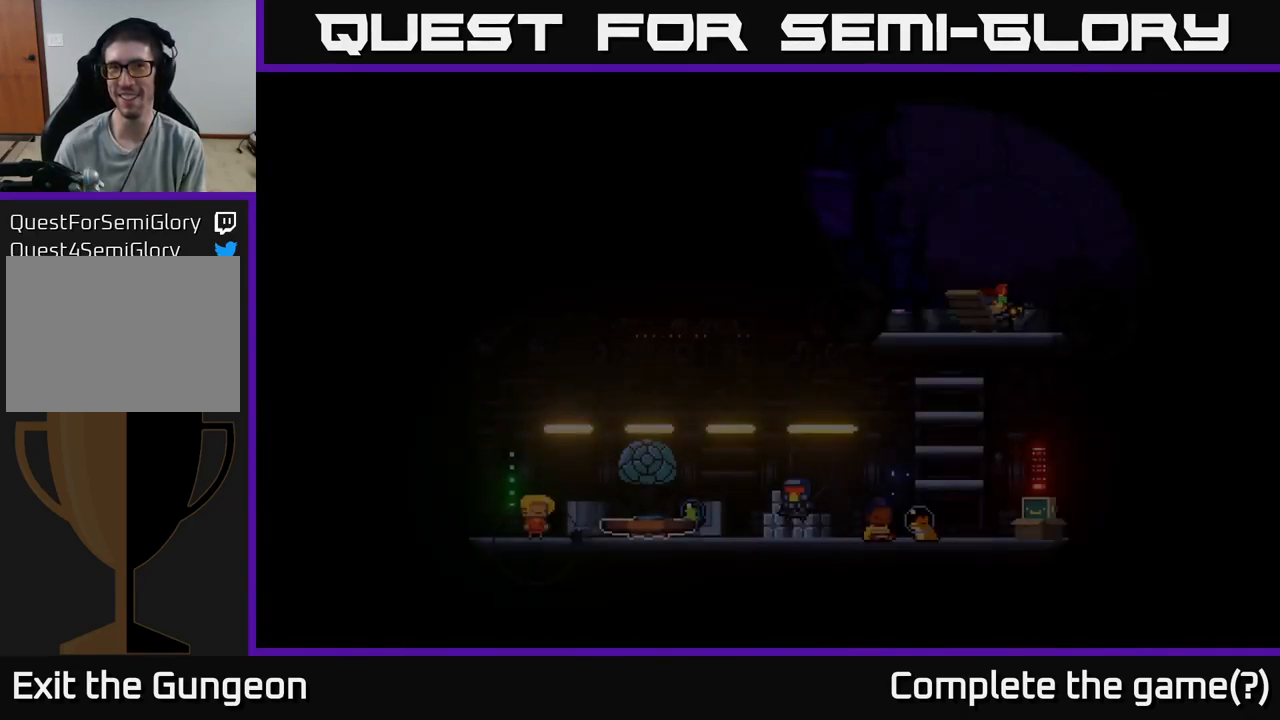
{"buttons": [], "left_stick": "center", "right_stick": "center", "events": []}
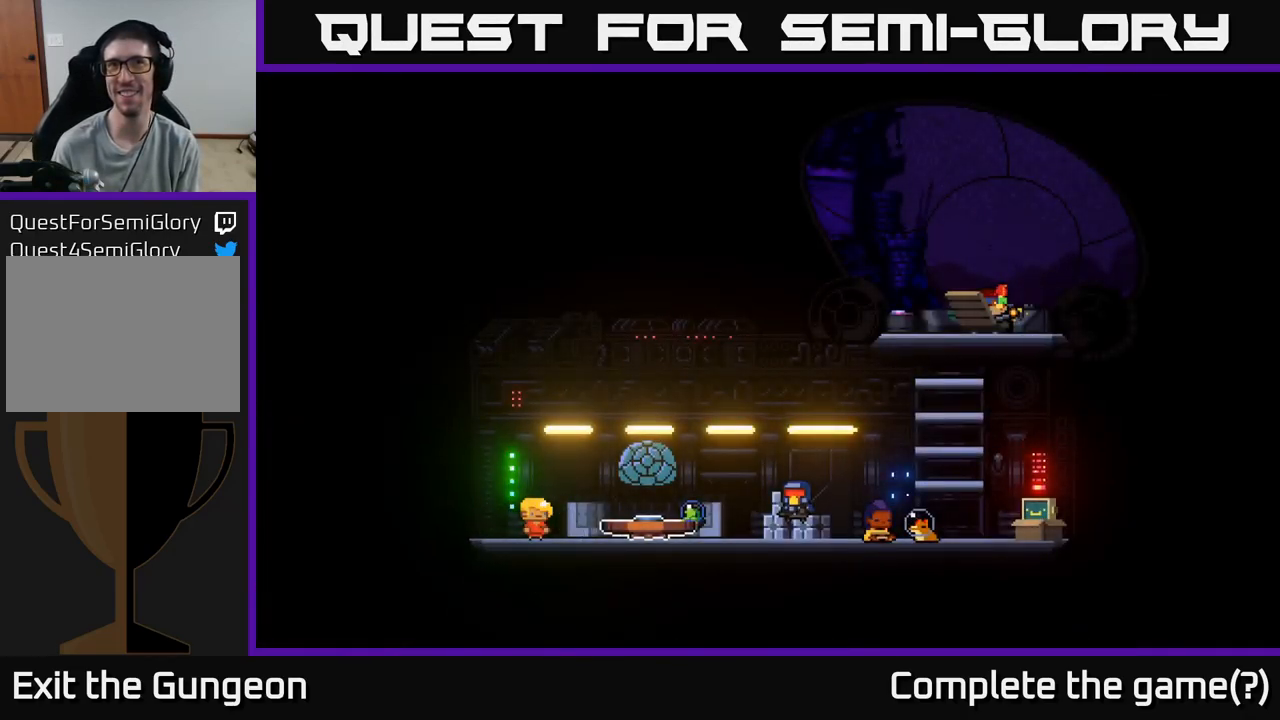
{"buttons": [], "left_stick": "center", "right_stick": "center", "events": []}
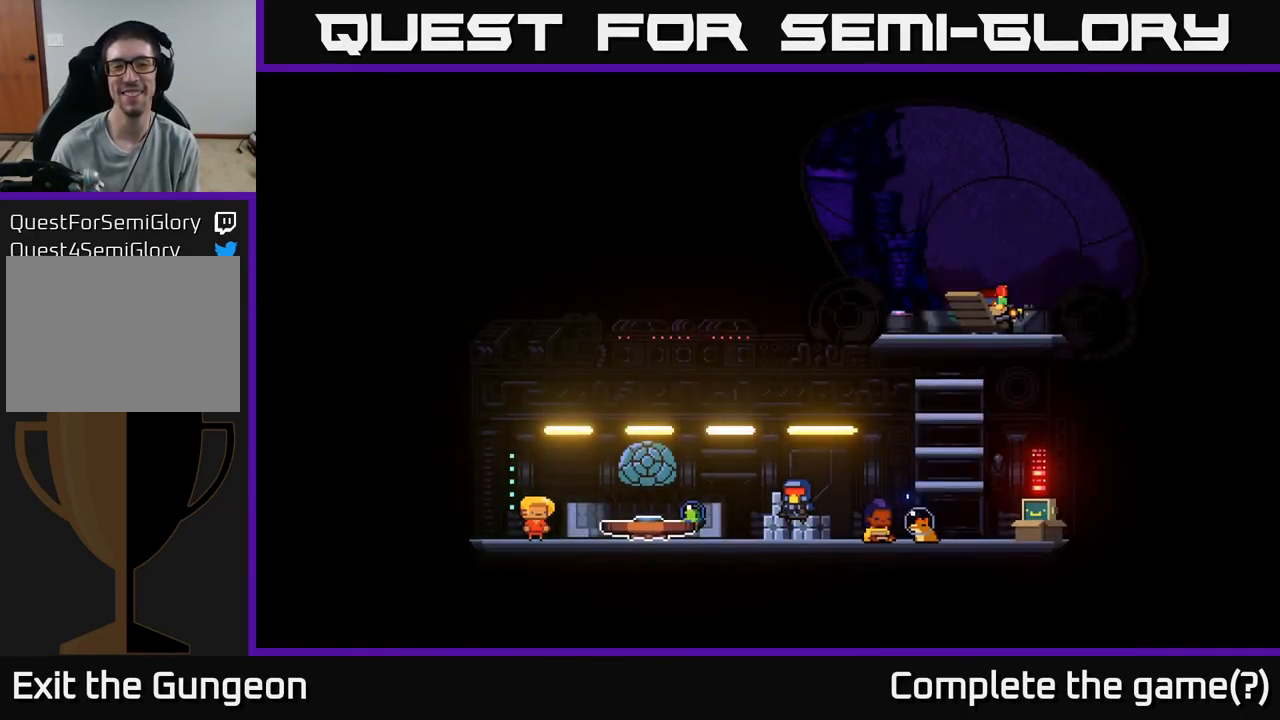
{"buttons": [], "left_stick": "right", "right_stick": "center", "events": [[317, "left_stick", "right"]]}
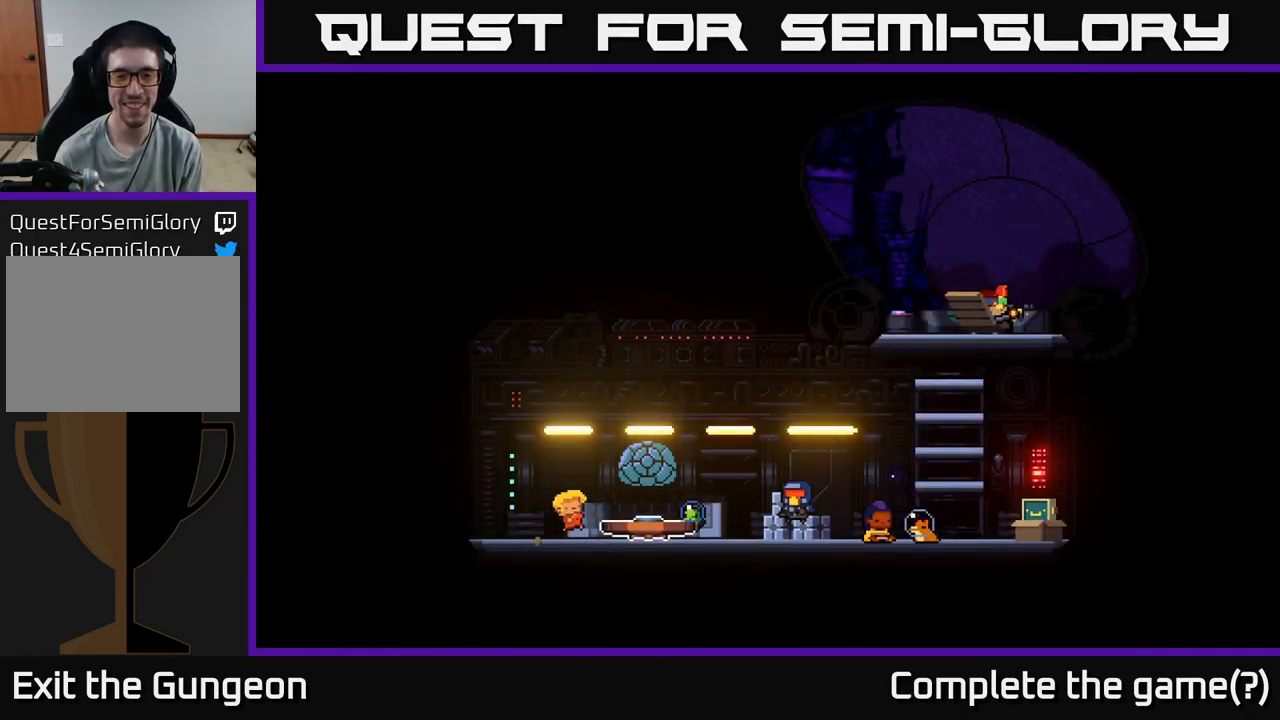
{"buttons": [], "left_stick": "right", "right_stick": "center", "events": []}
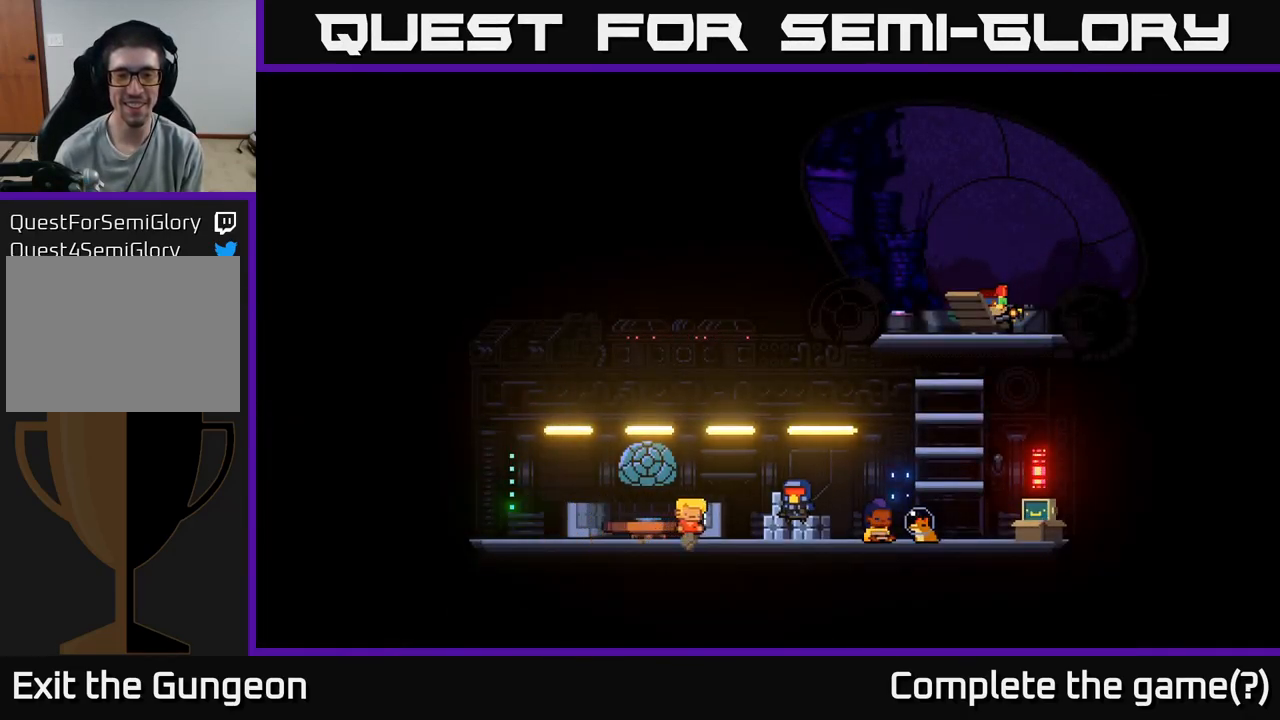
{"buttons": [], "left_stick": "center", "right_stick": "center", "events": [[417, "left_stick", "center"]]}
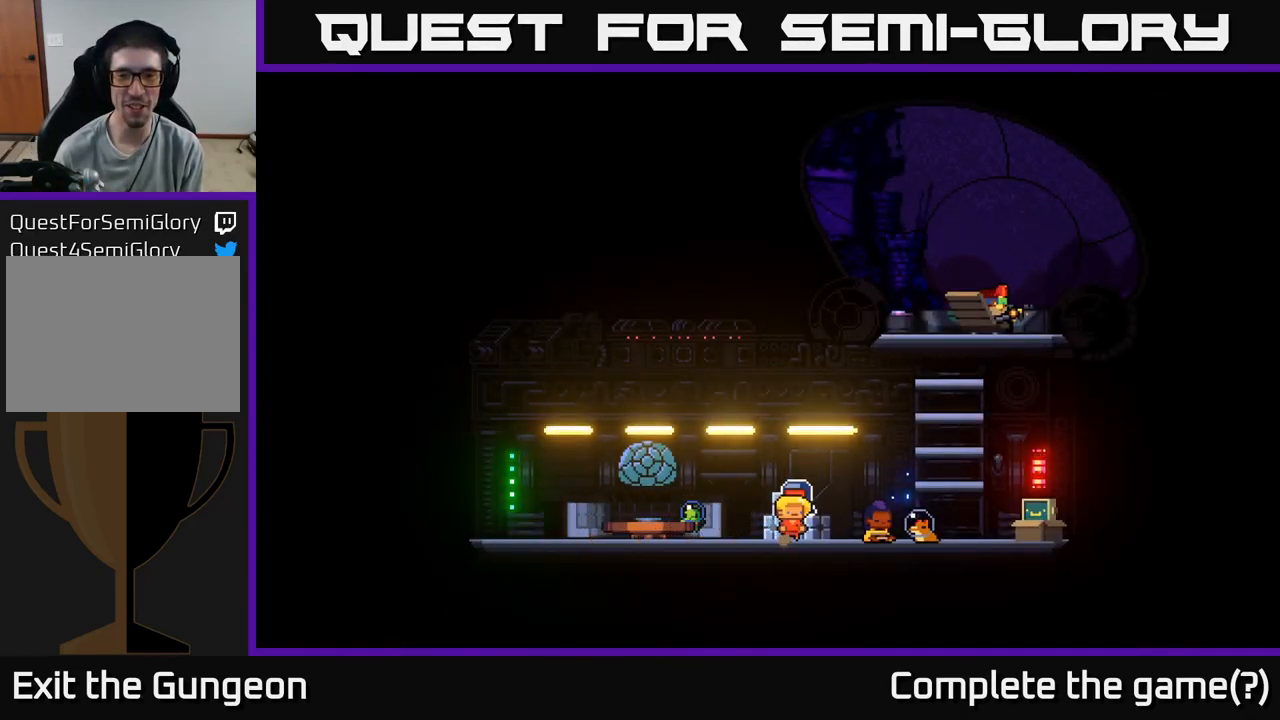
{"buttons": [], "left_stick": "left", "right_stick": "center", "events": [[100, "left_stick", "left"]]}
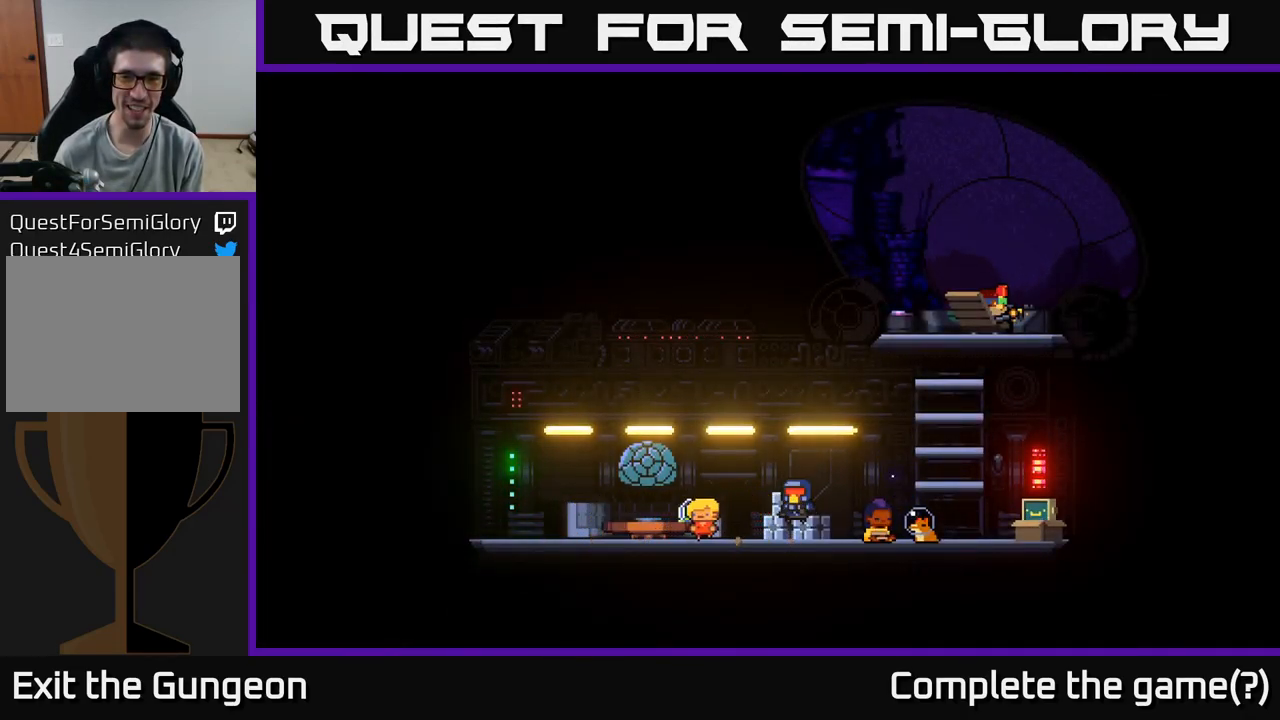
{"buttons": [], "left_stick": "right", "right_stick": "center", "events": [[367, "left_stick", "center"], [467, "left_stick", "right"]]}
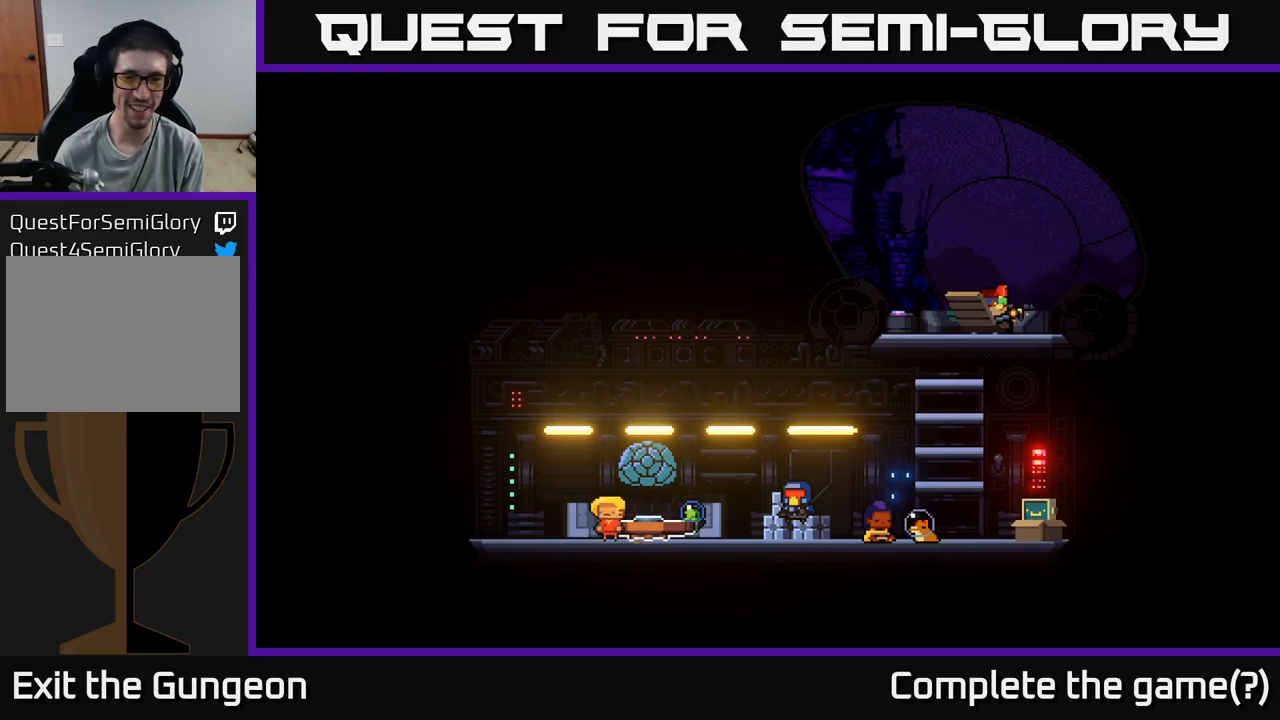
{"buttons": [], "left_stick": "right", "right_stick": "center", "events": [[117, "left_stick", "center"], [434, "left_stick", "right"]]}
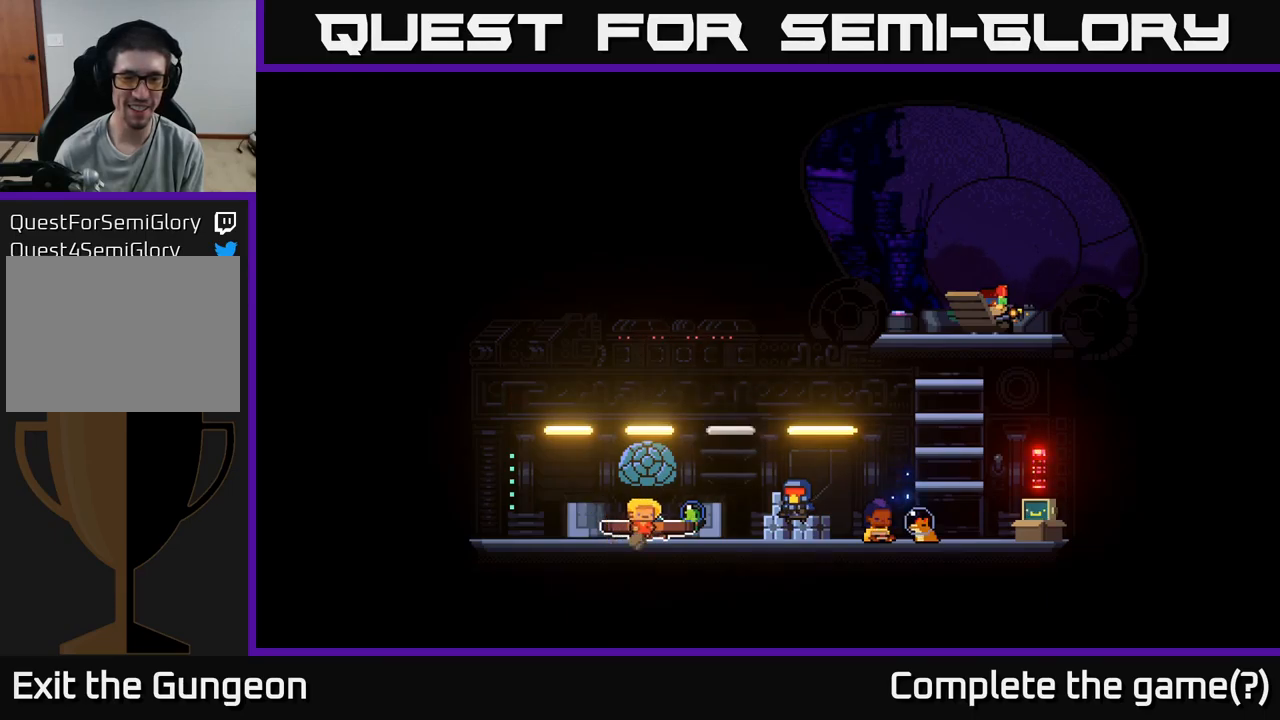
{"buttons": [], "left_stick": "center", "right_stick": "center", "events": [[217, "left_stick", "center"], [400, "X", "down"], [500, "X", "up"]]}
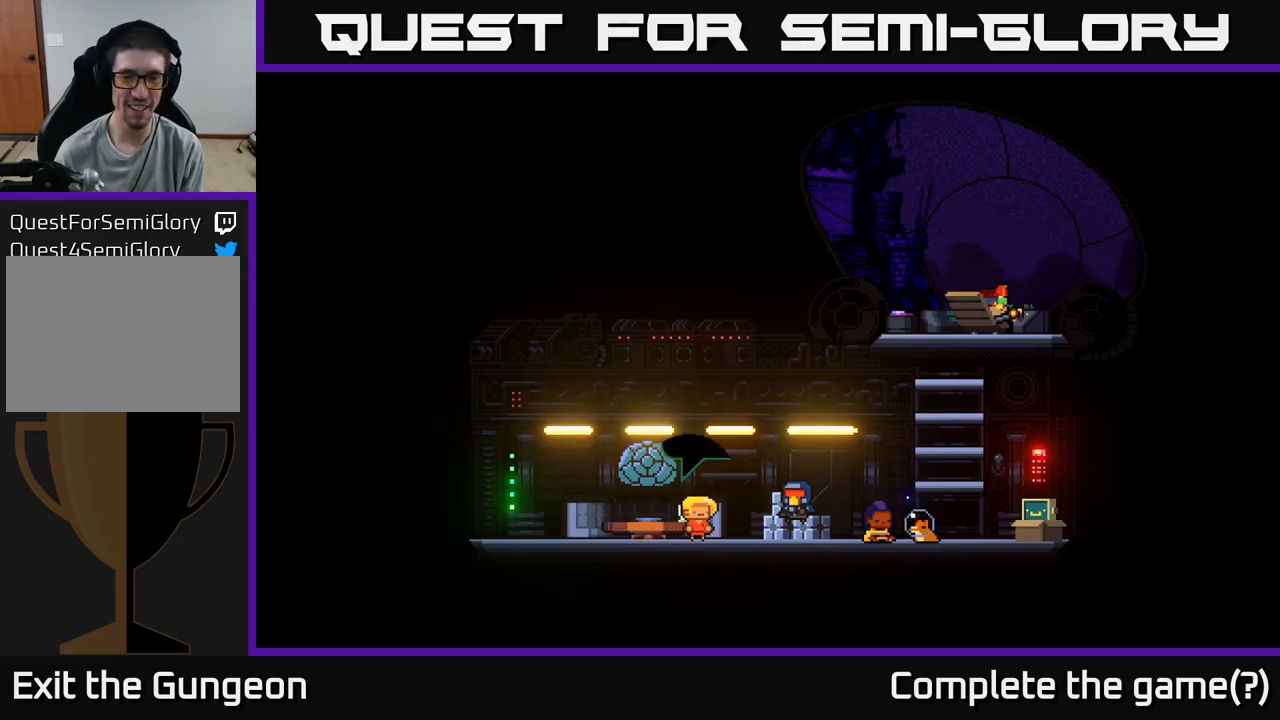
{"buttons": [], "left_stick": "center", "right_stick": "center", "events": []}
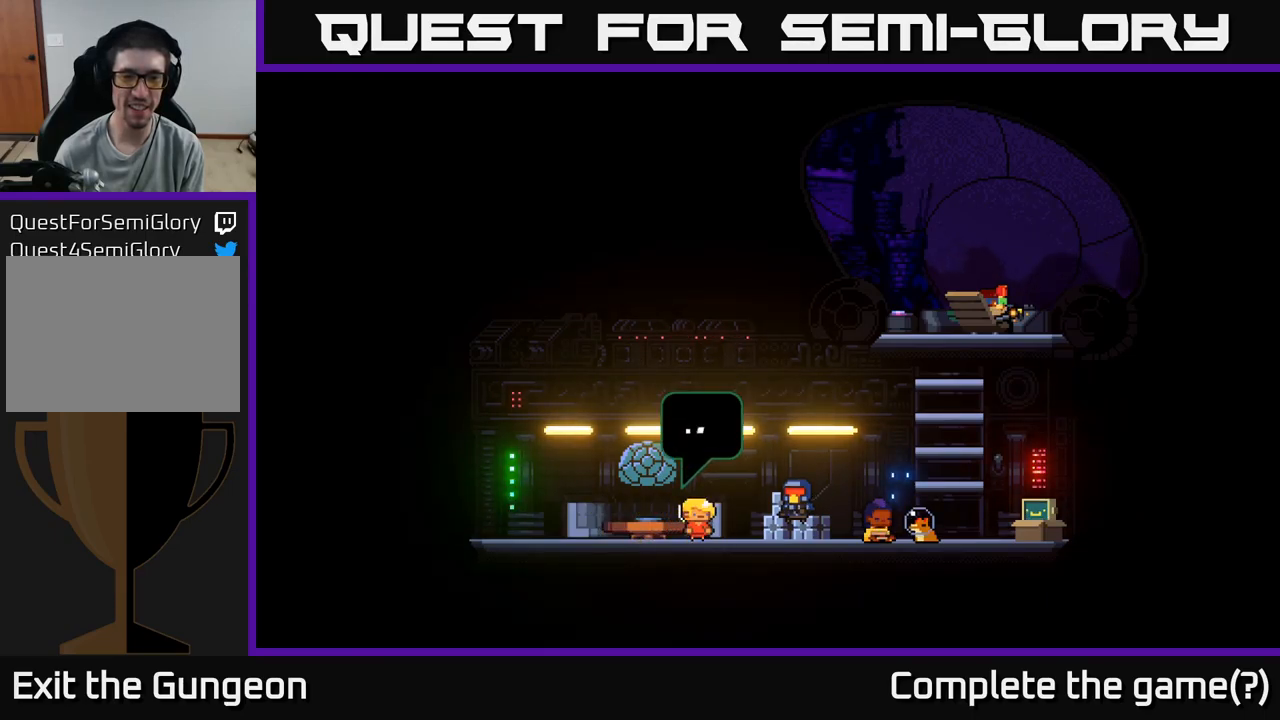
{"buttons": [], "left_stick": "right", "right_stick": "center", "events": [[317, "left_stick", "right"]]}
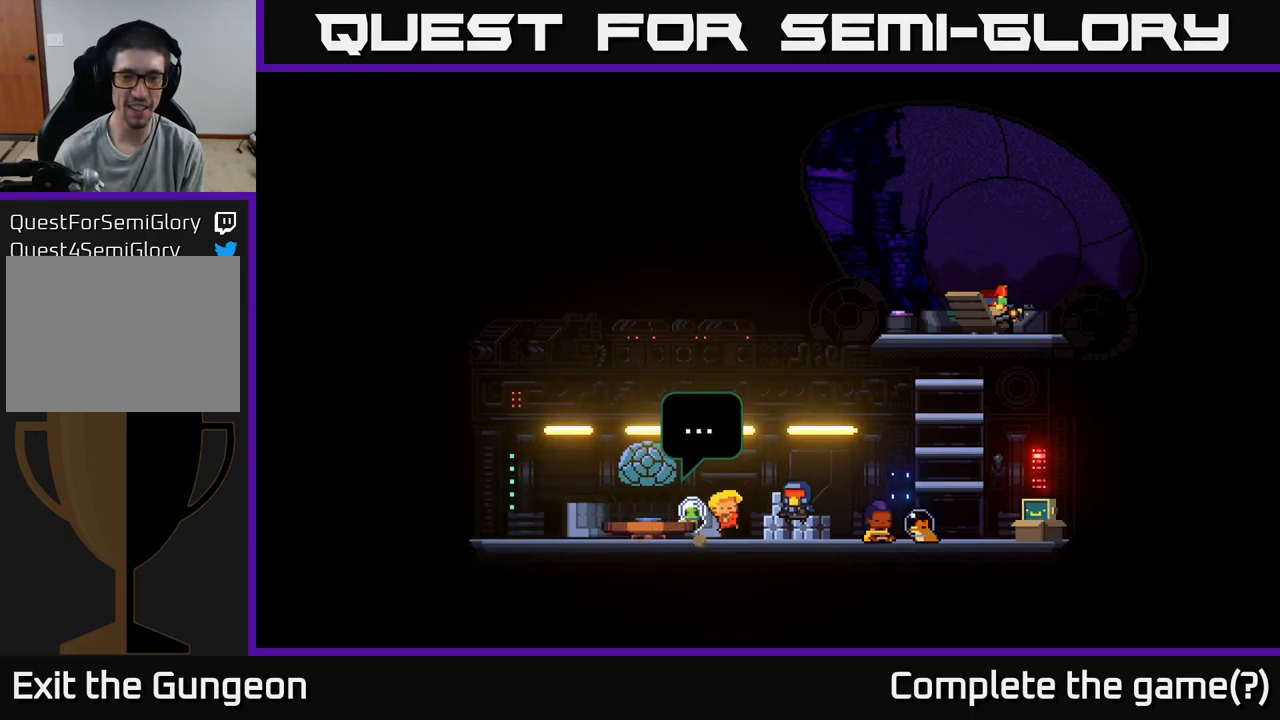
{"buttons": [], "left_stick": "center", "right_stick": "center", "events": [[217, "left_stick", "center"], [350, "X", "down"], [484, "X", "up"]]}
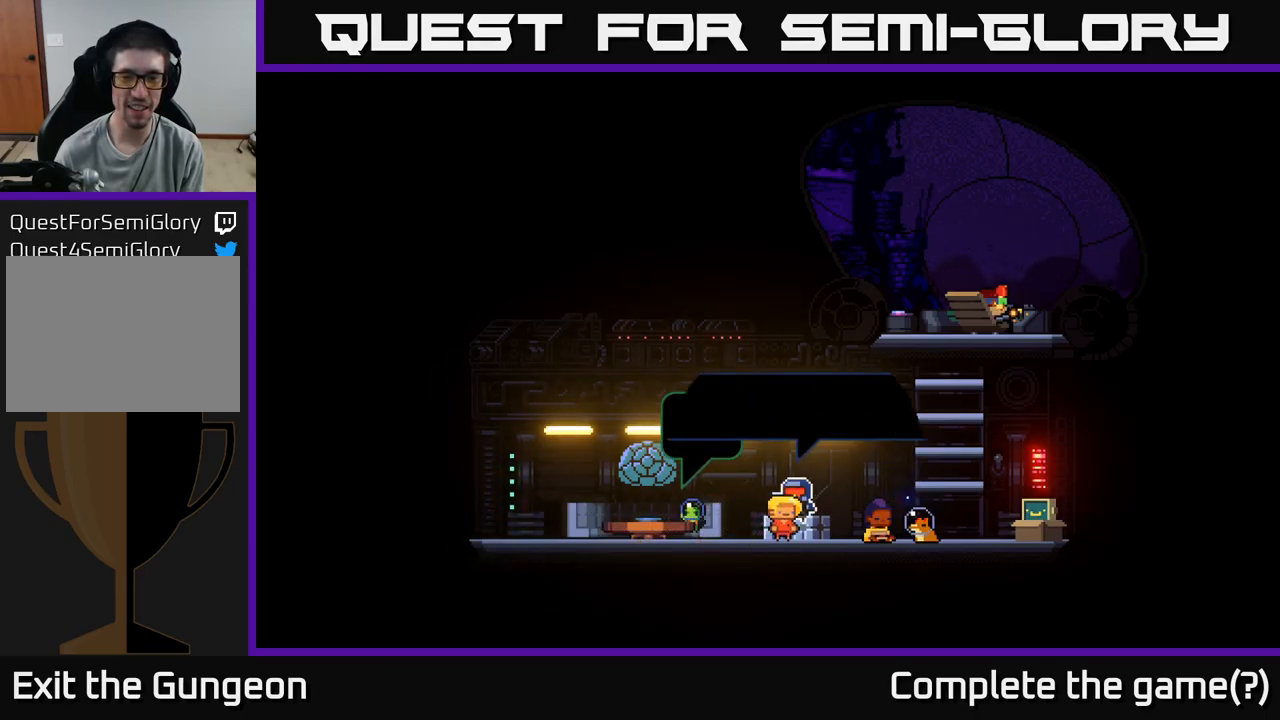
{"buttons": [], "left_stick": "center", "right_stick": "center", "events": []}
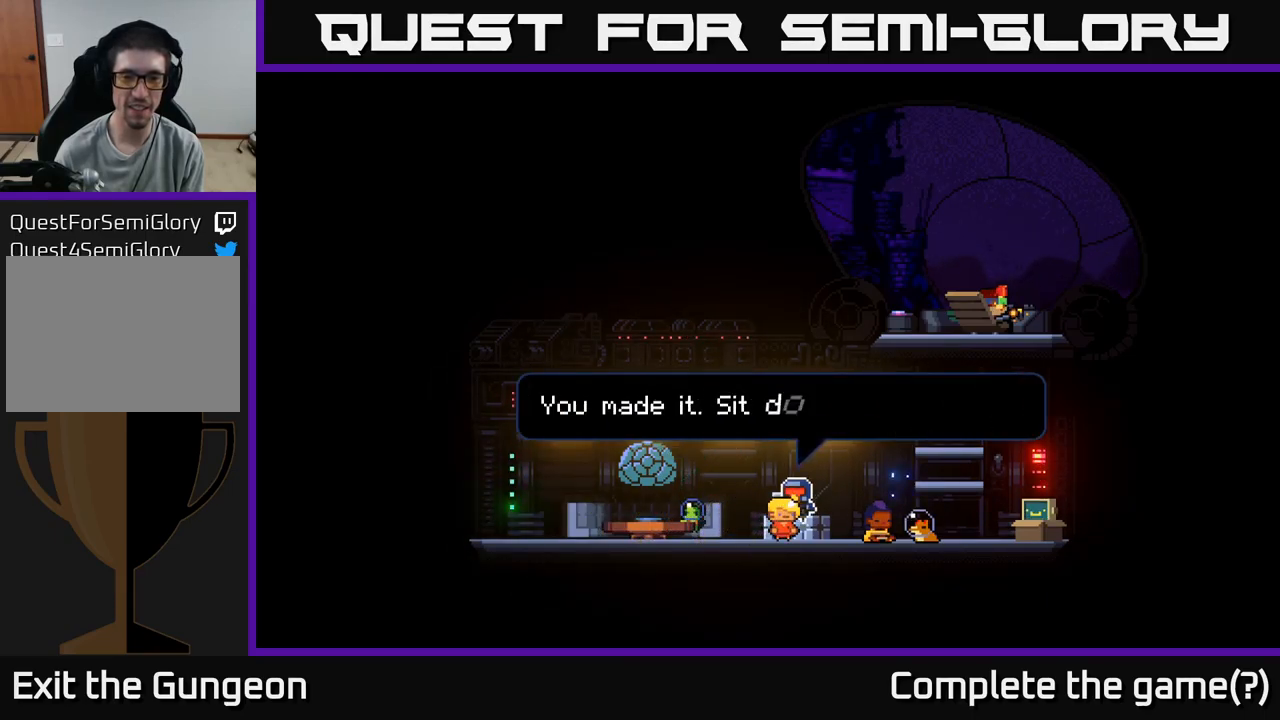
{"buttons": [], "left_stick": "center", "right_stick": "center", "events": []}
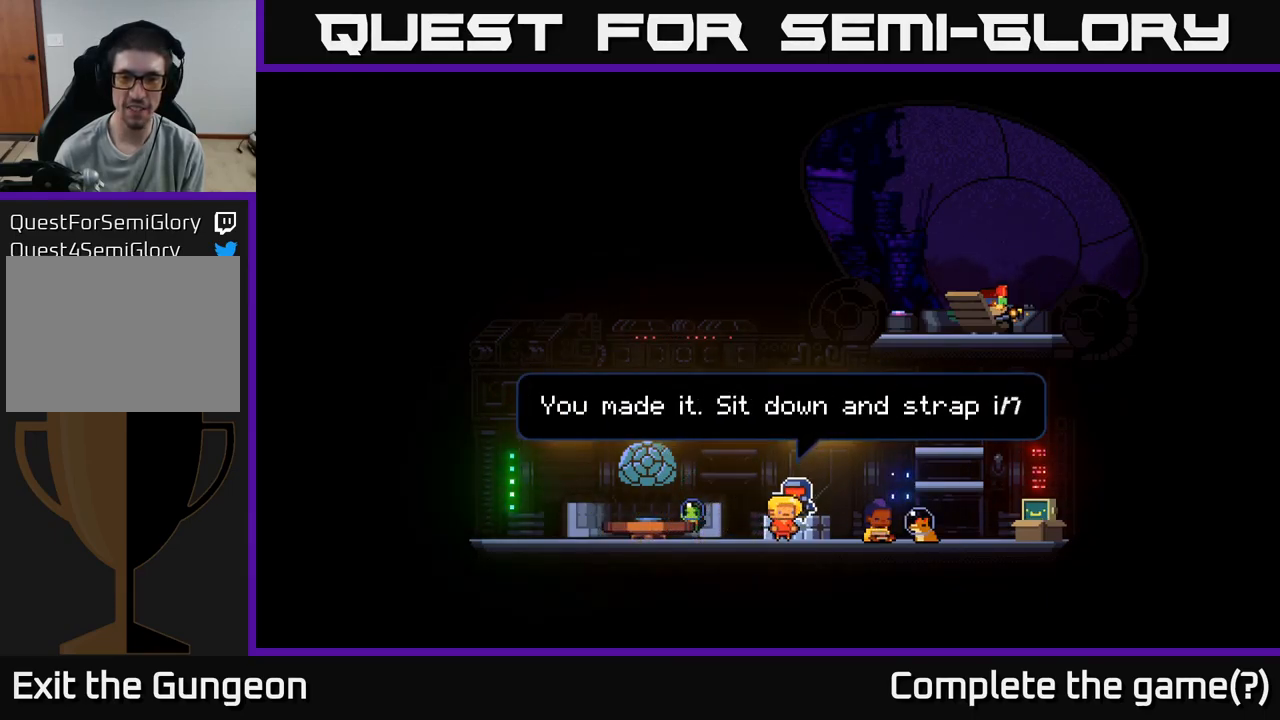
{"buttons": [], "left_stick": "right", "right_stick": "center", "events": [[417, "left_stick", "right"]]}
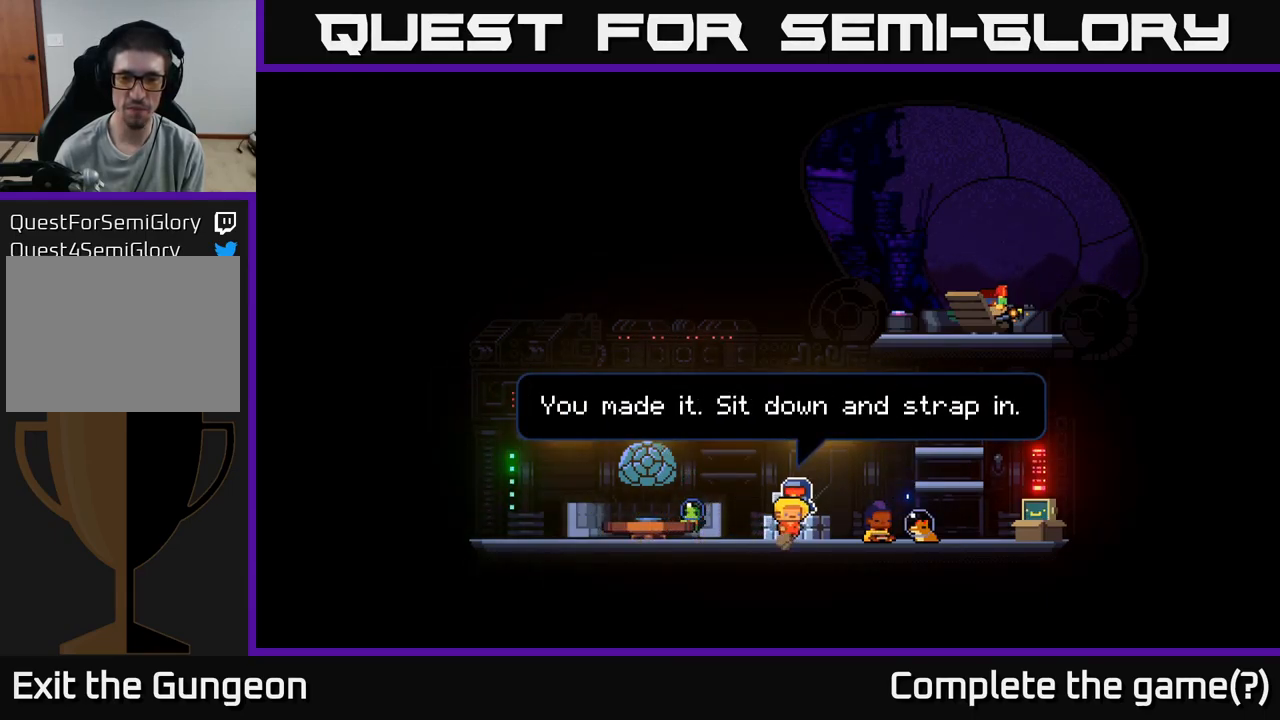
{"buttons": ["X"], "left_stick": "center", "right_stick": "center", "events": [[250, "left_stick", "center"], [467, "X", "down"]]}
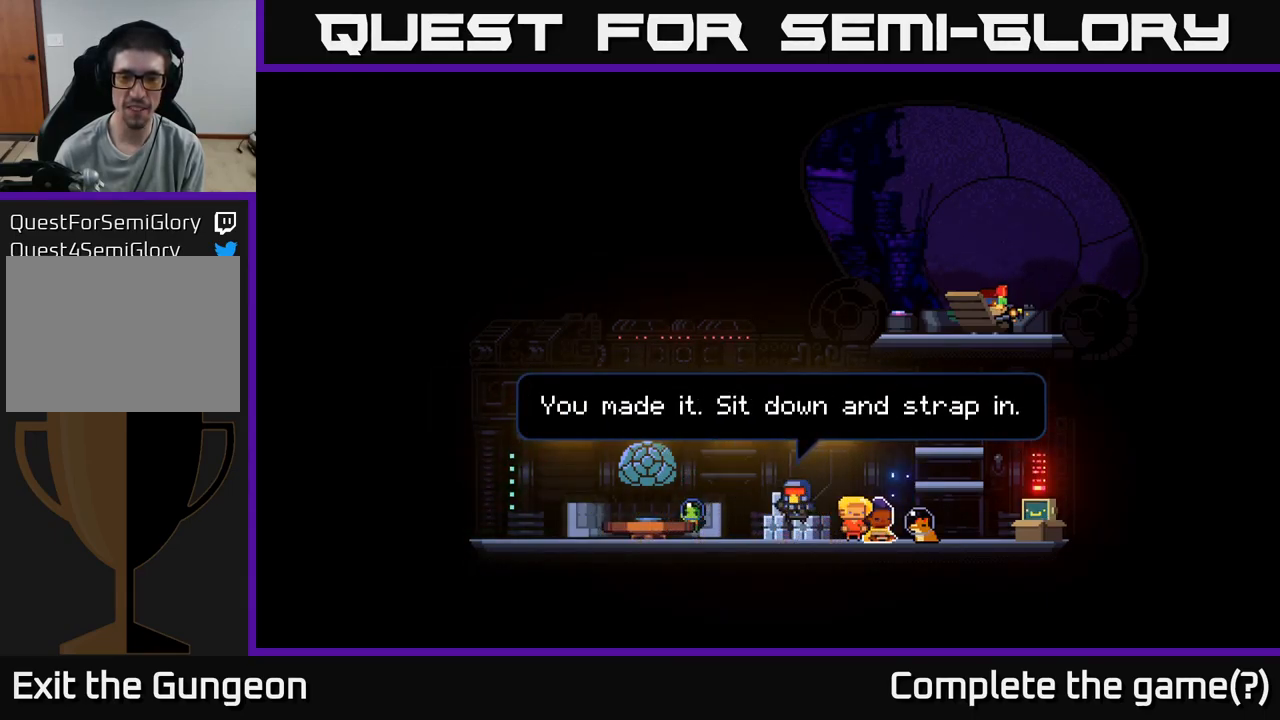
{"buttons": [], "left_stick": "center", "right_stick": "center", "events": [[84, "X", "up"]]}
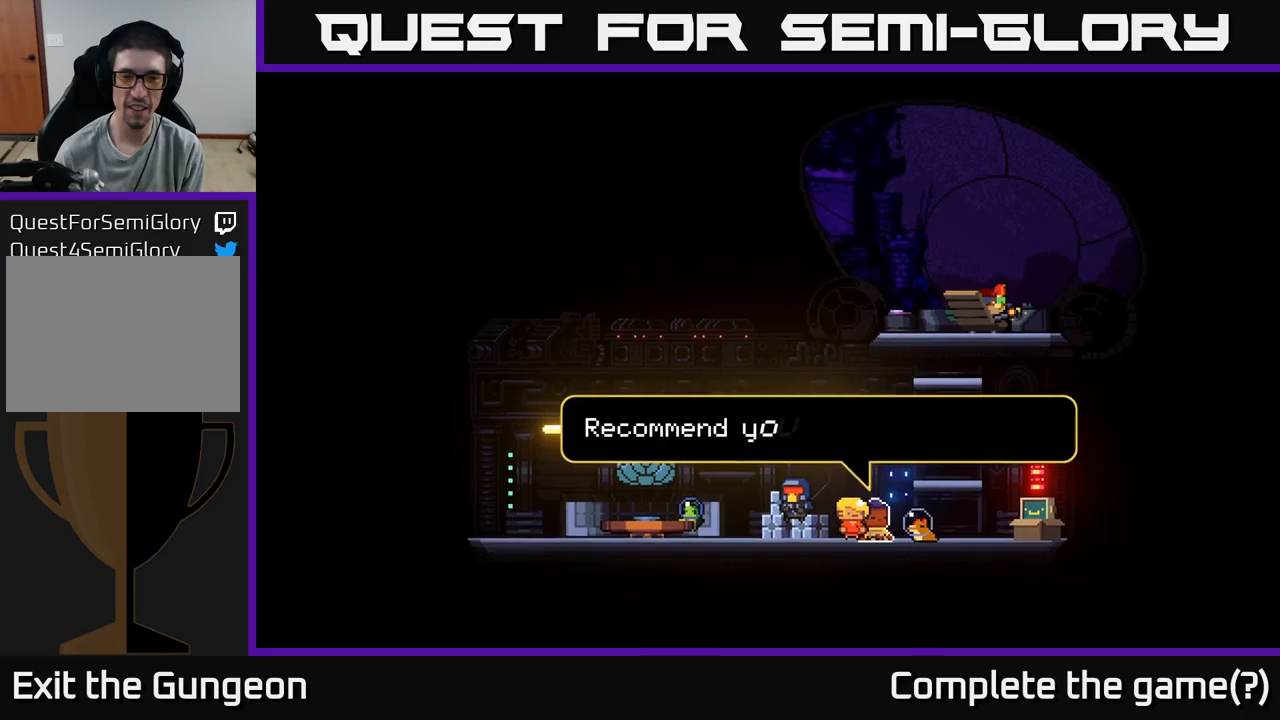
{"buttons": [], "left_stick": "center", "right_stick": "center", "events": []}
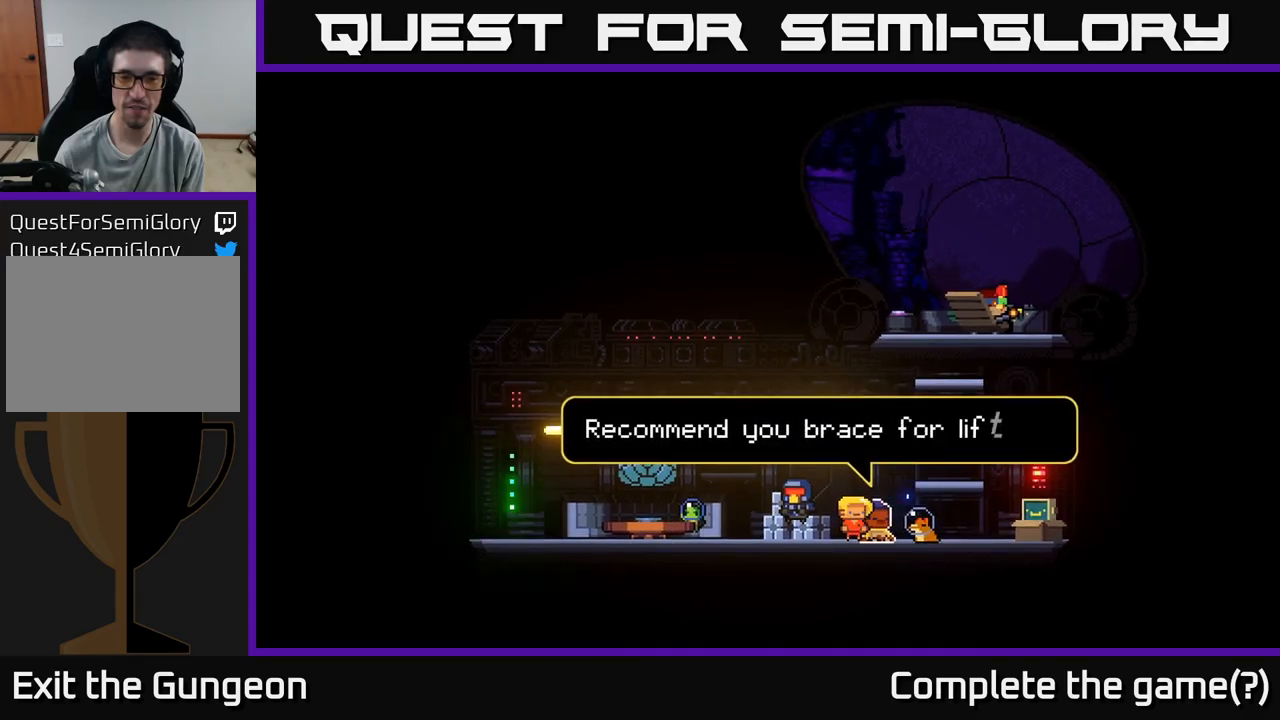
{"buttons": [], "left_stick": "right", "right_stick": "center", "events": [[500, "left_stick", "right"]]}
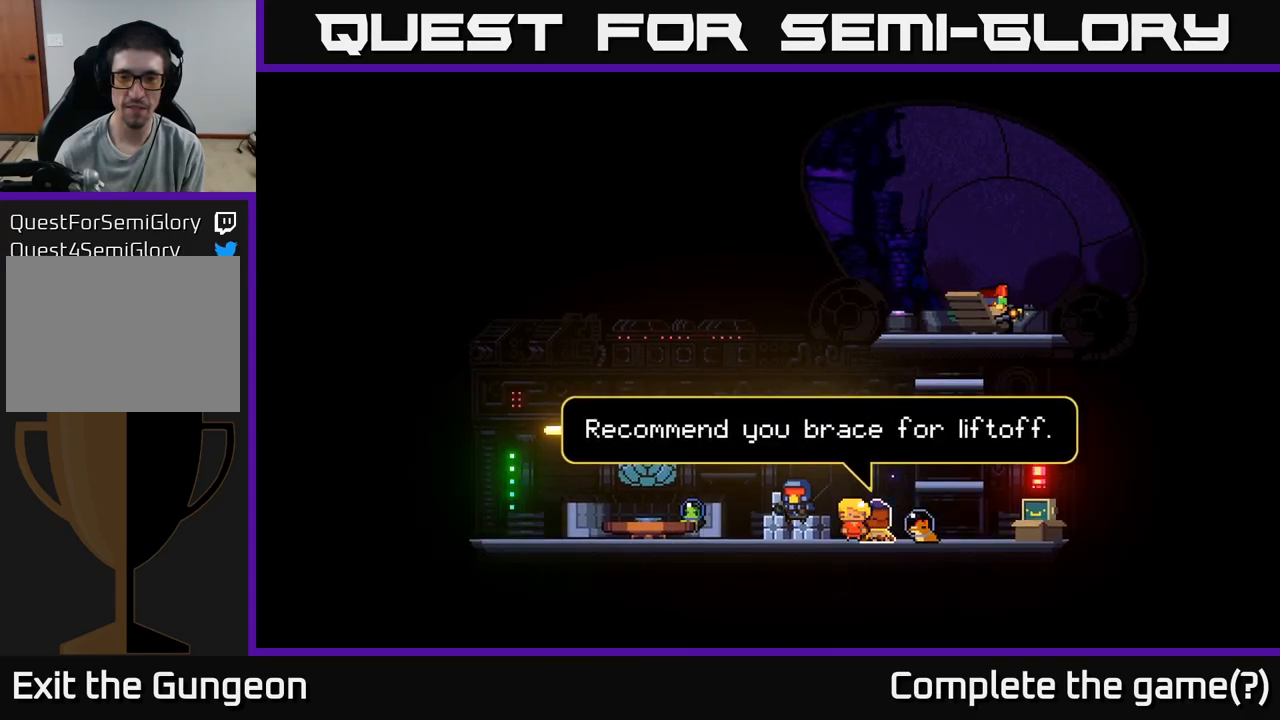
{"buttons": ["X"], "left_stick": "center", "right_stick": "center", "events": [[317, "left_stick", "center"], [500, "X", "down"]]}
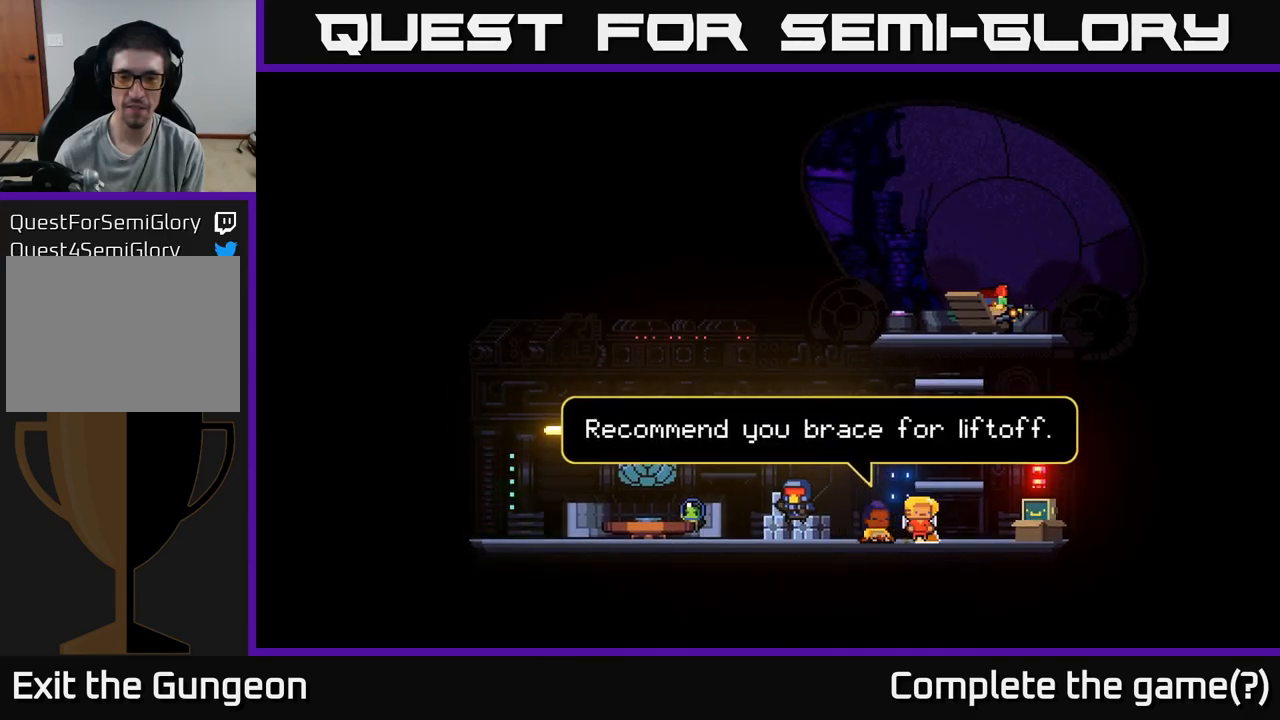
{"buttons": [], "left_stick": "center", "right_stick": "center", "events": [[117, "X", "up"]]}
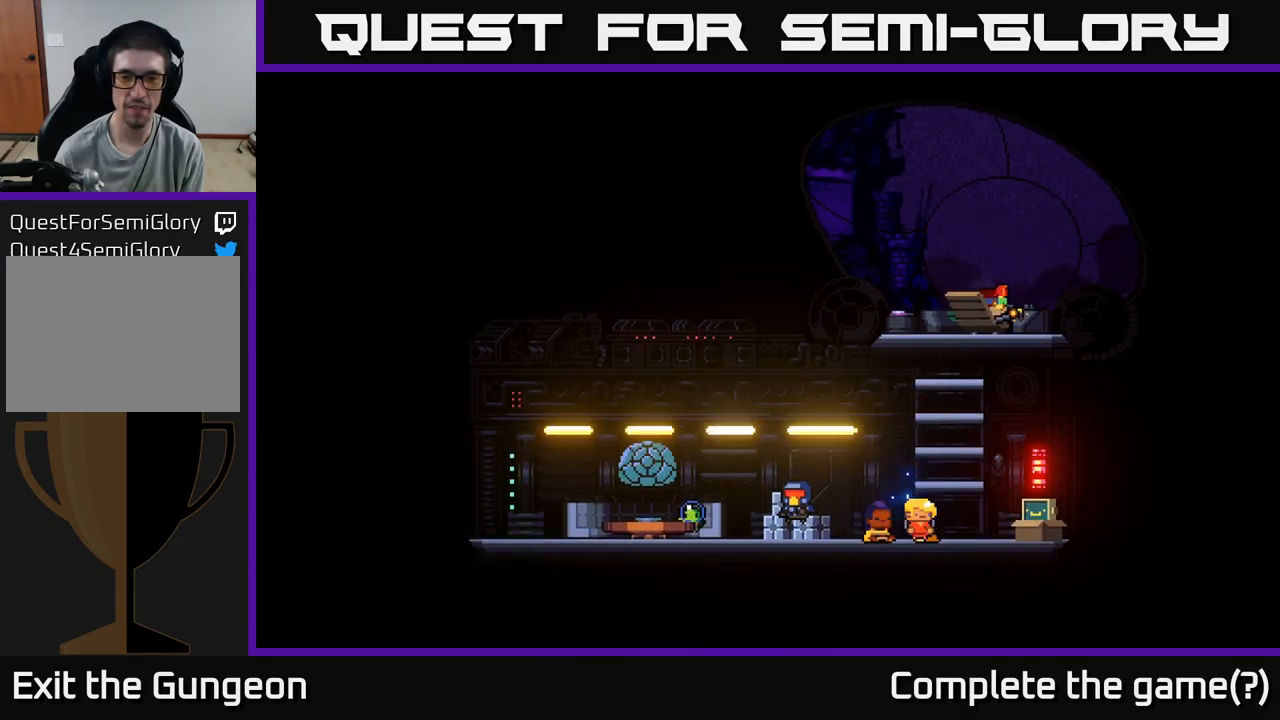
{"buttons": [], "left_stick": "center", "right_stick": "center", "events": []}
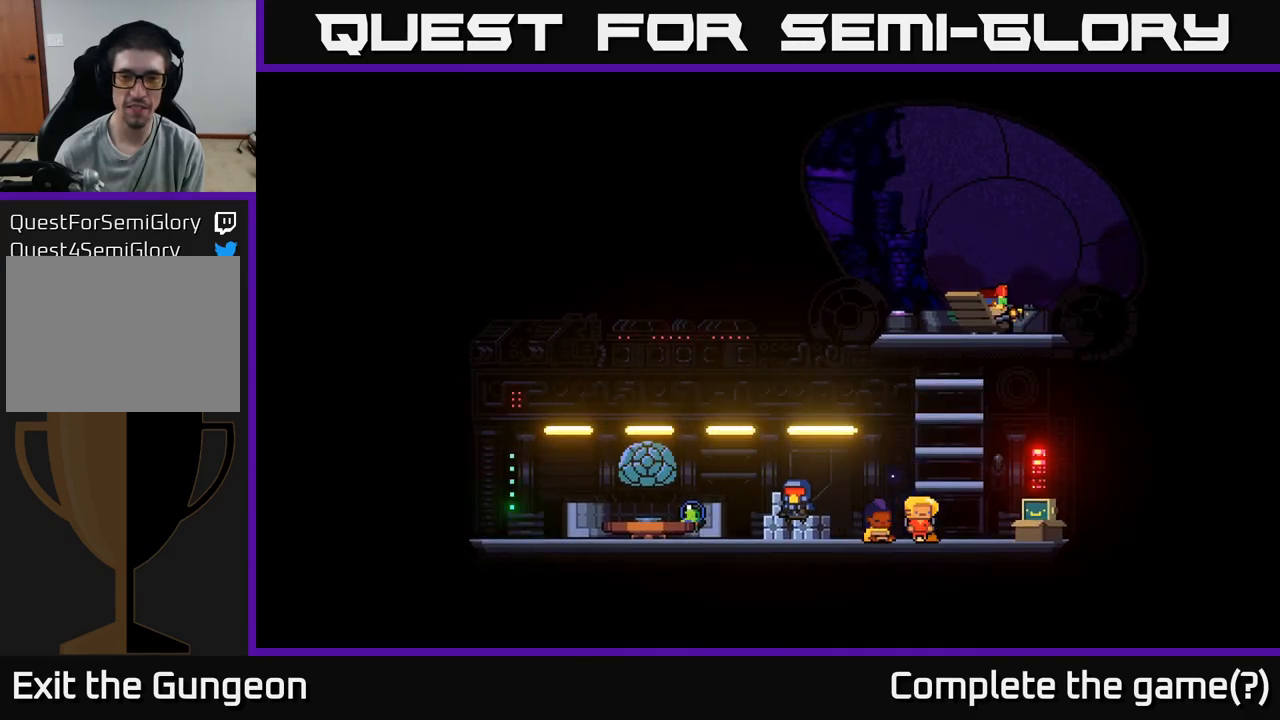
{"buttons": [], "left_stick": "right", "right_stick": "center", "events": [[233, "left_stick", "right"]]}
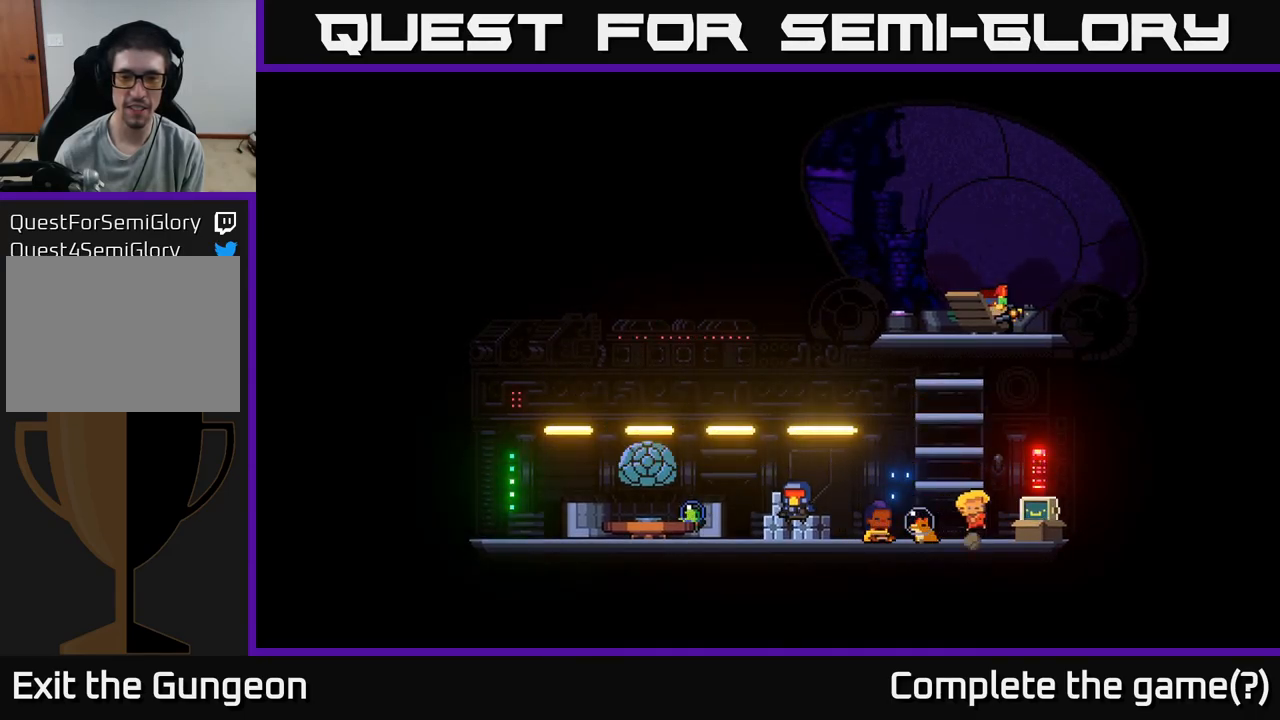
{"buttons": [], "left_stick": "right", "right_stick": "center", "events": [[83, "left_stick", "center"], [433, "left_stick", "right"]]}
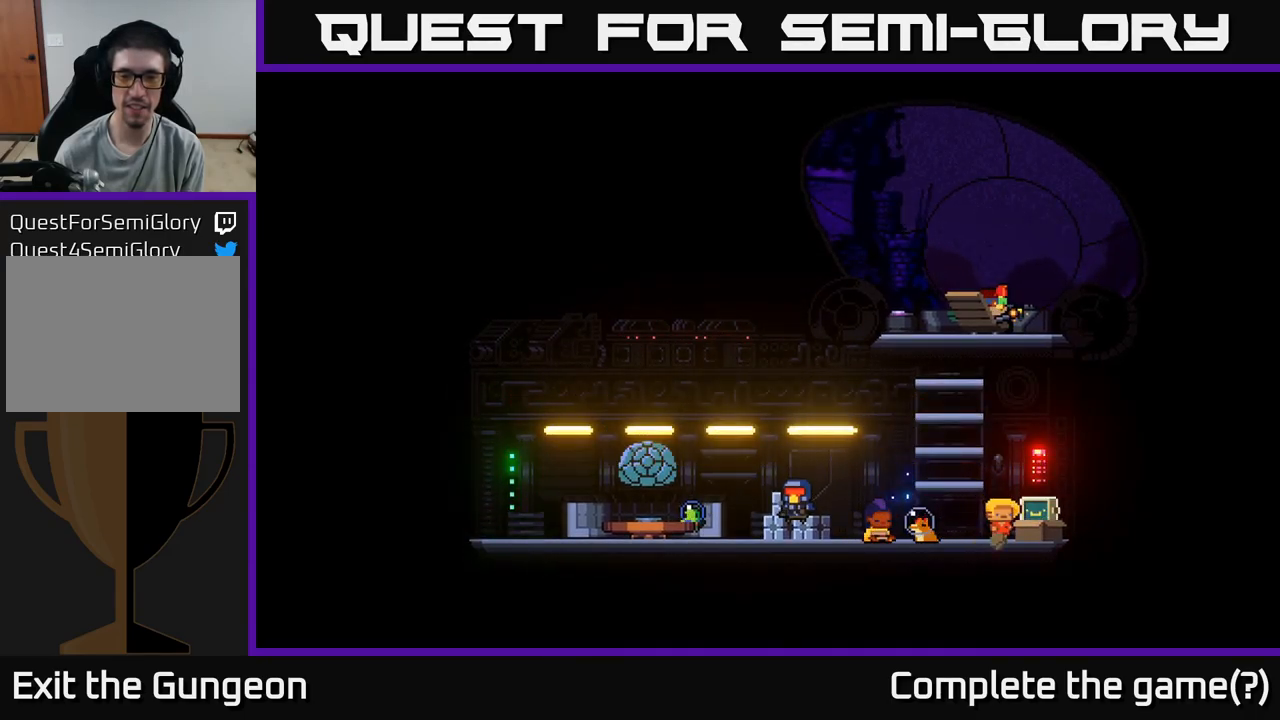
{"buttons": [], "left_stick": "center", "right_stick": "center", "events": [[117, "left_stick", "center"]]}